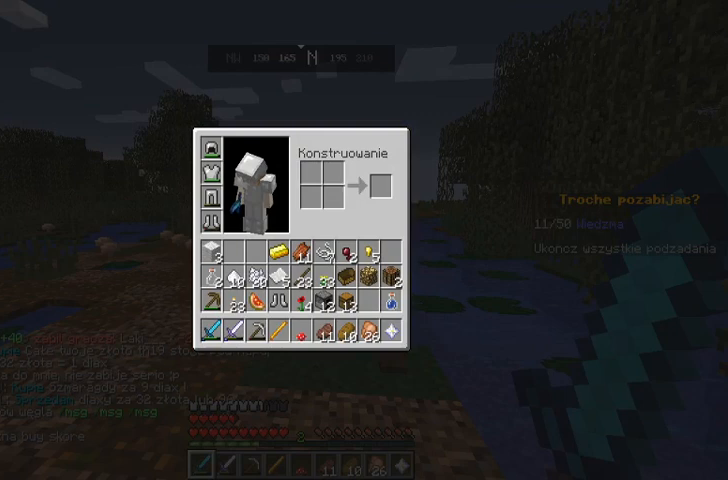
Gameplay with keyboard and mouse; each line is a JSON object with the keys and mouse buttons held at the frame after it. "events" lists presses ("down") and releases ("up") of "a", "d", "s", "space", "w", "mouse_left" and "mouse_right" between this image and that frame as [ms after this image, input, new state], when the widget could be followed in between. "mouse_left", "mouse_right" = the "left", "right" buttons of the "mouse" list. No other keys are recorded. Fast repeated clicks can show as one long hold. Mouse movement is not recorded.
{"keys": [], "mouse": [], "events": []}
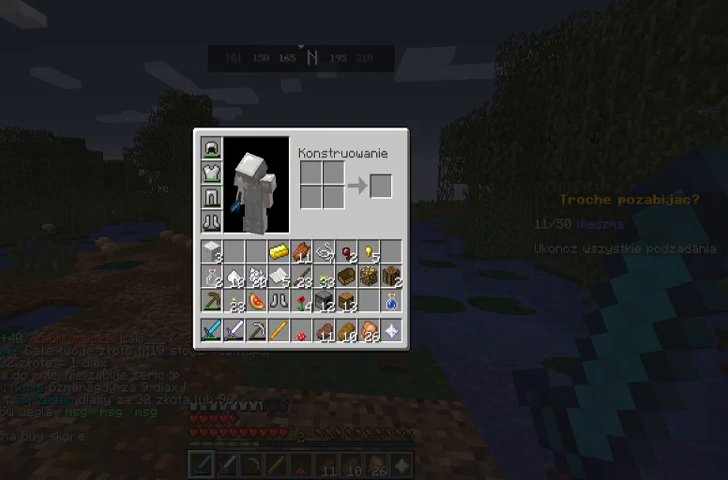
{"keys": [], "mouse": [], "events": []}
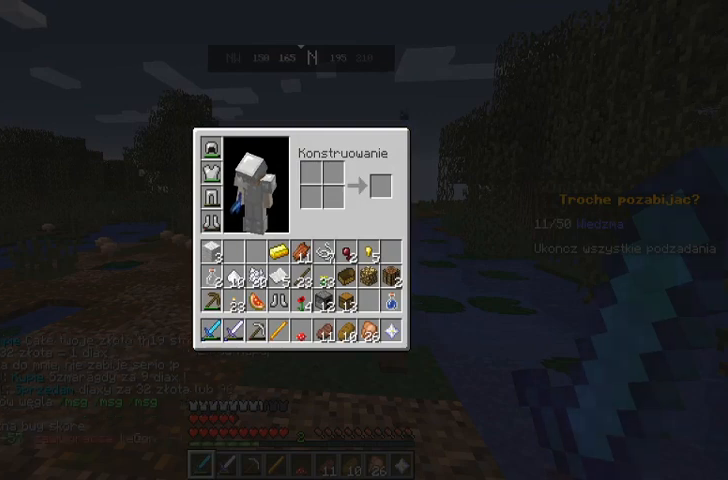
{"keys": [], "mouse": [], "events": []}
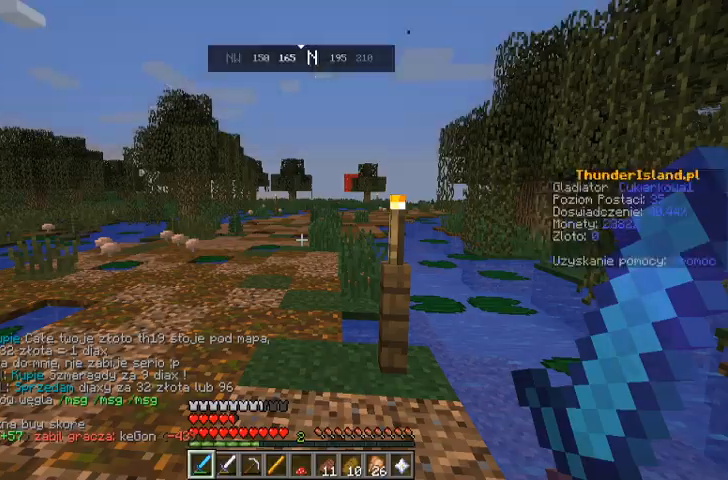
{"keys": ["w"], "mouse": [], "events": [[233, "w", "down"], [367, "w", "up"], [433, "w", "down"]]}
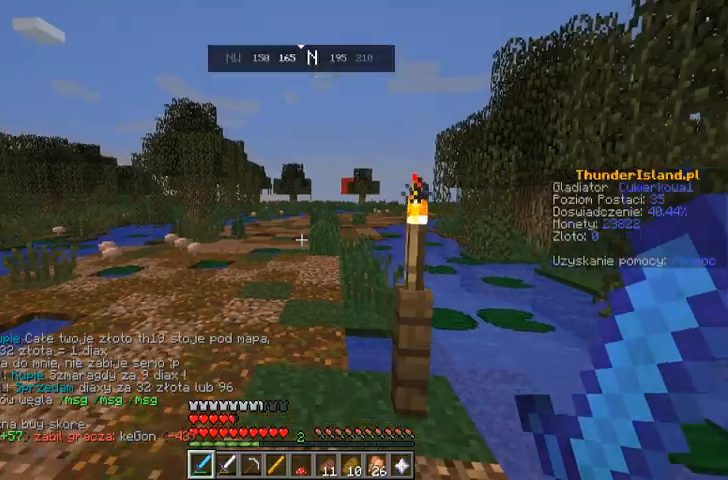
{"keys": ["w"], "mouse": []}
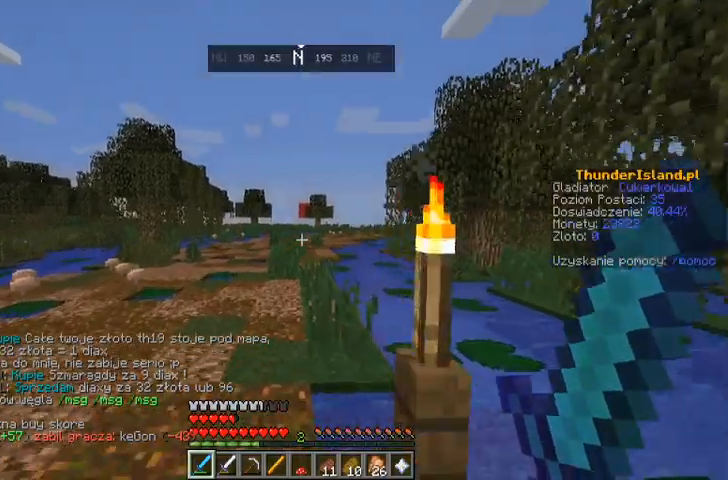
{"keys": ["space", "w"], "mouse": [], "events": [[367, "space", "down"]]}
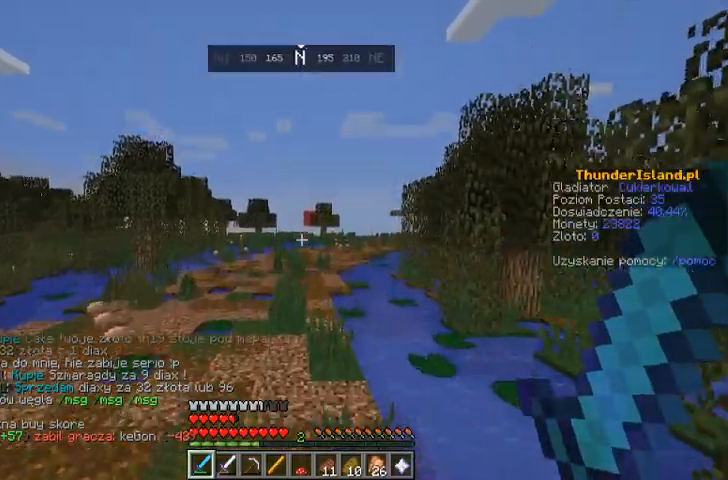
{"keys": [], "mouse": [], "events": [[33, "space", "up"], [67, "a", "down"], [167, "w", "up"], [500, "a", "up"]]}
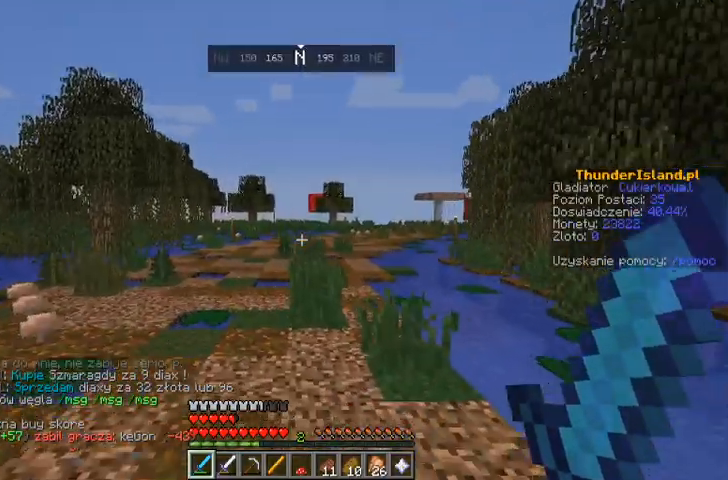
{"keys": ["space", "w"], "mouse": [], "events": [[100, "w", "down"], [233, "w", "up"], [300, "w", "down"], [500, "space", "down"]]}
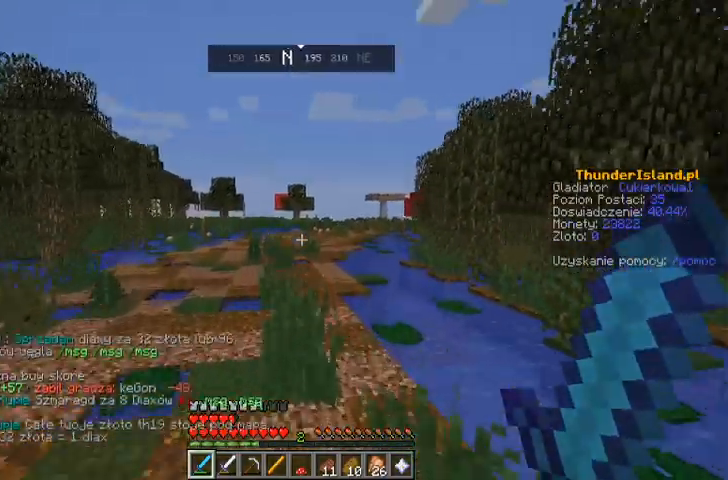
{"keys": ["w"], "mouse": [], "events": [[233, "space", "up"]]}
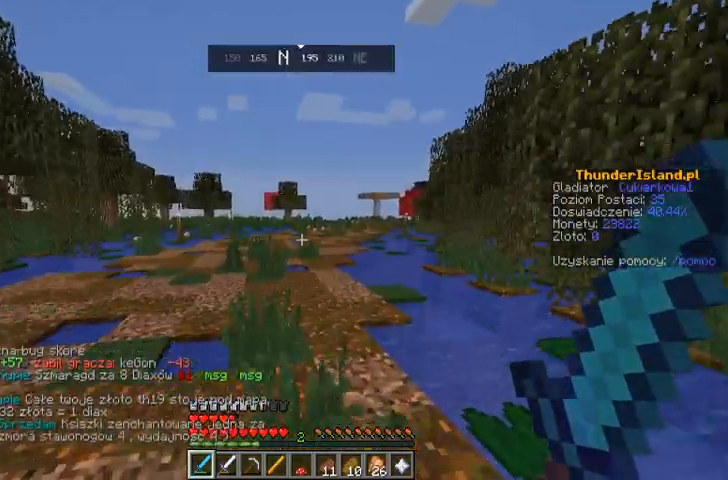
{"keys": ["w"], "mouse": [], "events": [[67, "space", "down"], [333, "space", "up"]]}
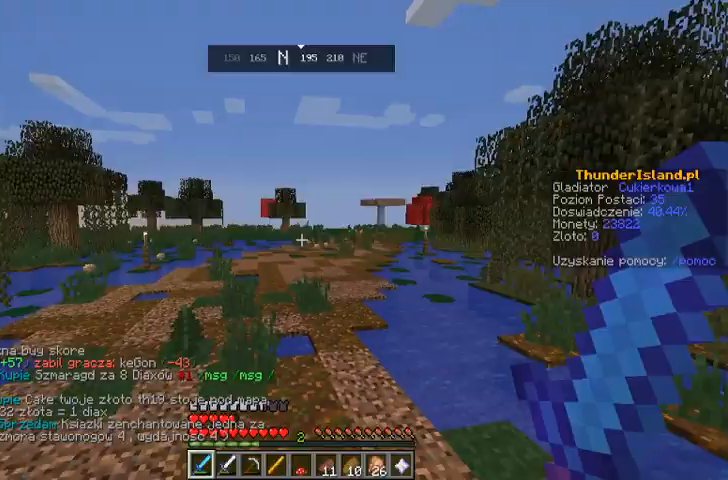
{"keys": ["w"], "mouse": [], "events": [[233, "space", "down"], [433, "space", "up"]]}
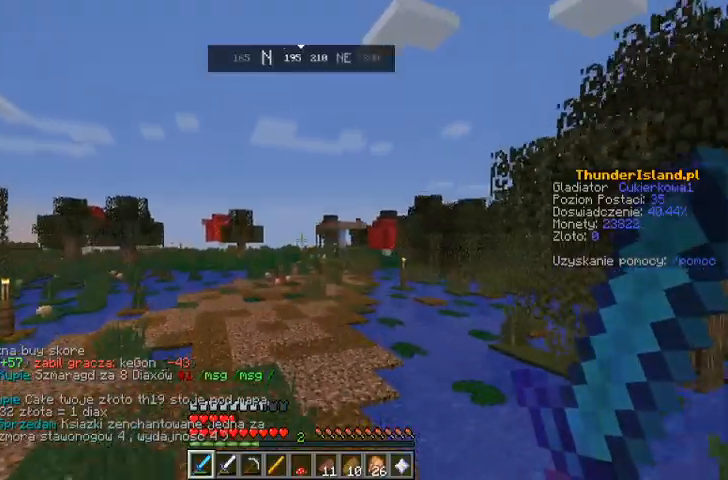
{"keys": ["space", "w"], "mouse": [], "events": [[333, "space", "down"]]}
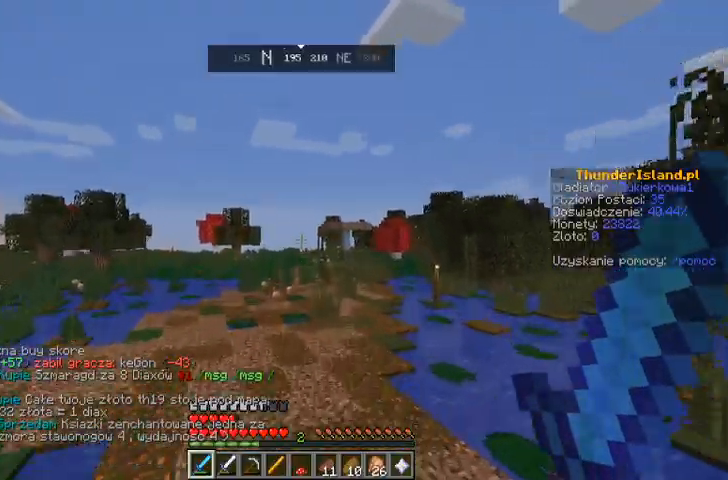
{"keys": ["space", "w"], "mouse": [], "events": [[33, "space", "up"], [333, "space", "down"]]}
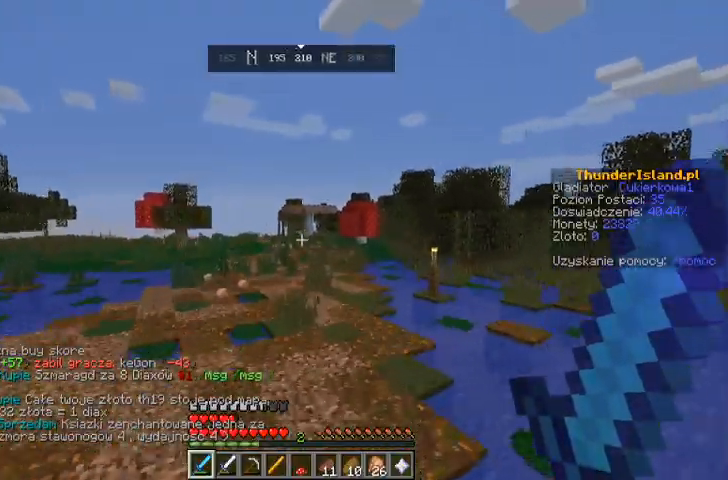
{"keys": ["space", "w"], "mouse": [], "events": []}
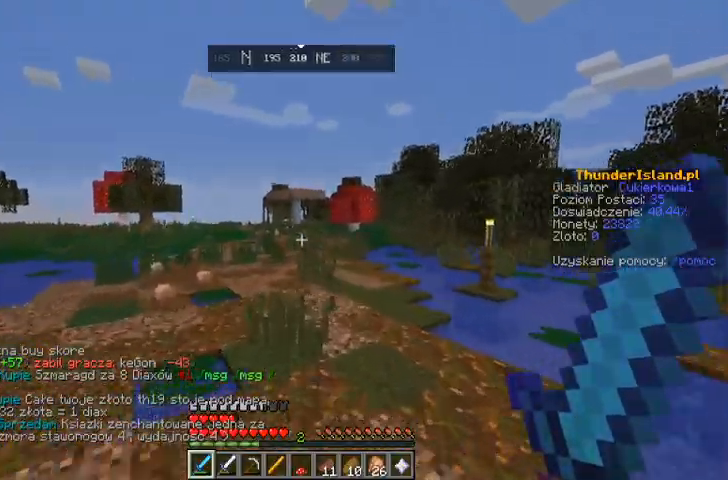
{"keys": ["space", "w"], "mouse": [], "events": []}
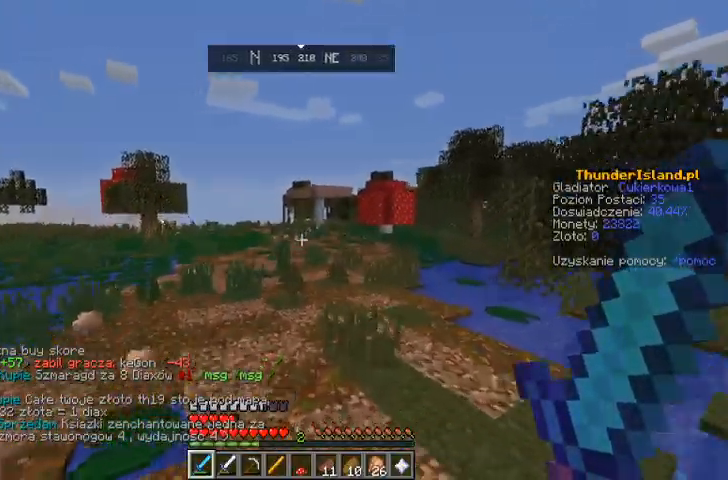
{"keys": ["space", "w"], "mouse": [], "events": []}
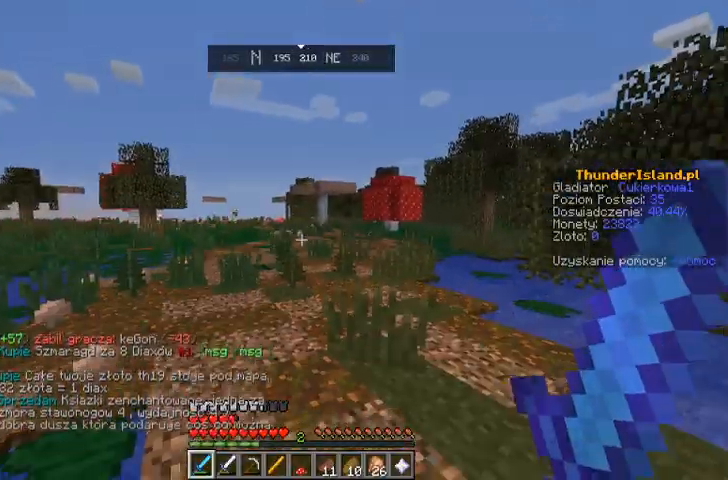
{"keys": ["w"], "mouse": [], "events": [[400, "space", "up"]]}
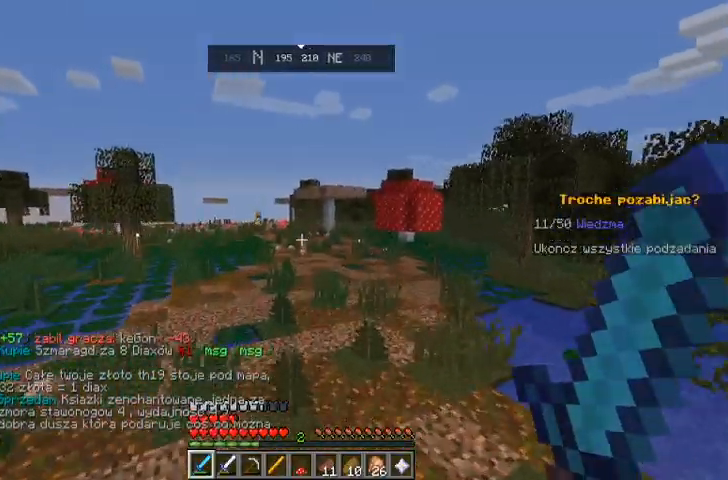
{"keys": ["space", "w"], "mouse": [], "events": [[233, "space", "down"]]}
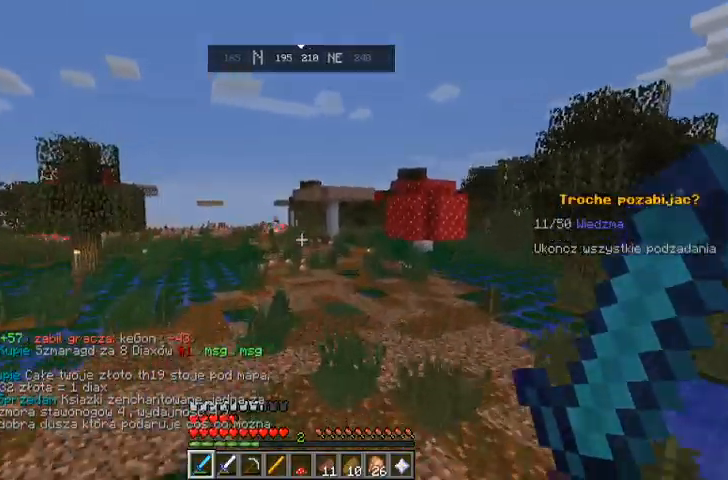
{"keys": ["space", "w"], "mouse": [], "events": [[167, "space", "up"], [300, "space", "down"]]}
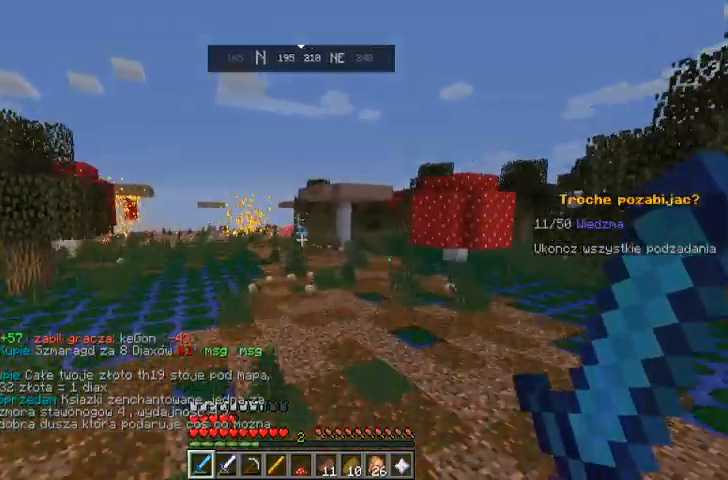
{"keys": ["space", "w"], "mouse": [], "events": []}
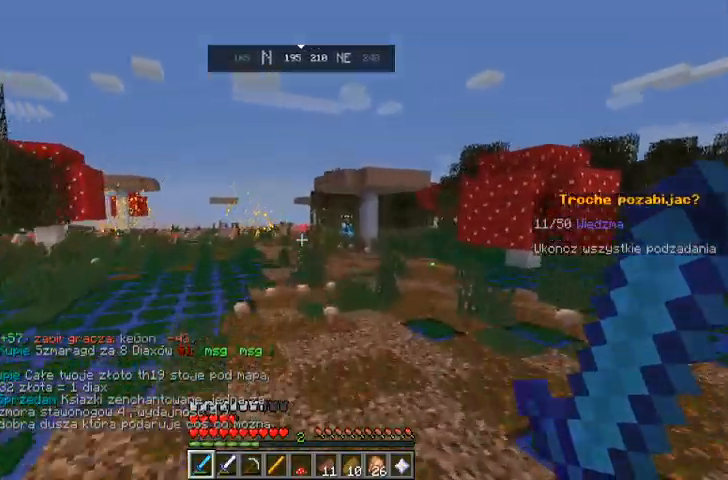
{"keys": ["space", "w"], "mouse": [], "events": []}
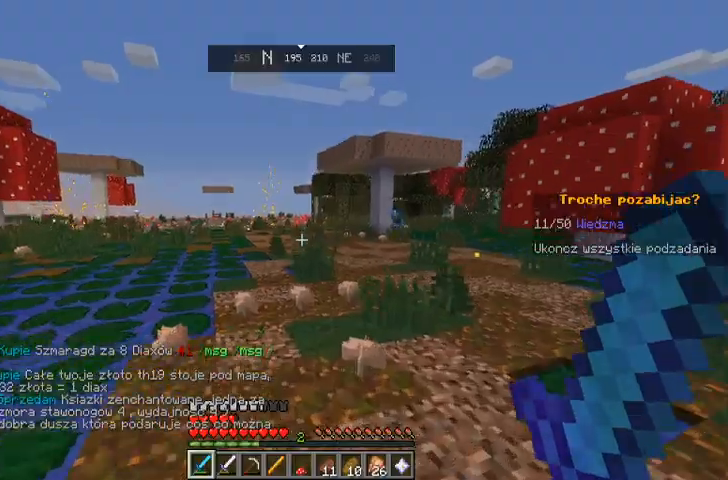
{"keys": ["space", "w"], "mouse": [], "events": []}
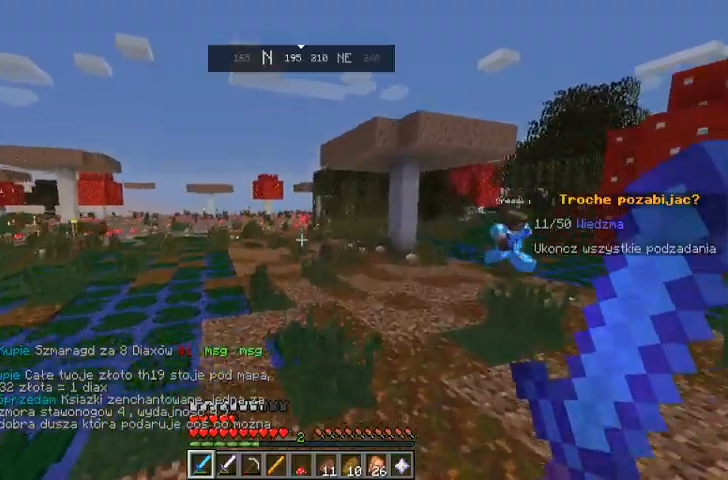
{"keys": ["space", "w"], "mouse": [], "events": []}
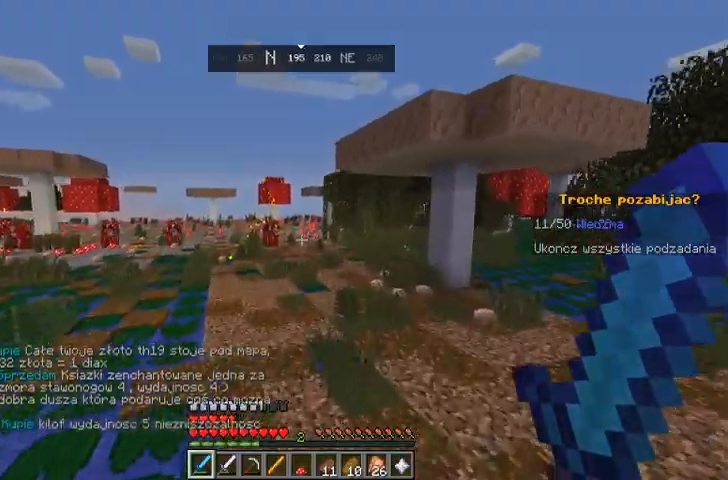
{"keys": [], "mouse": [], "events": [[67, "space", "up"], [500, "w", "up"]]}
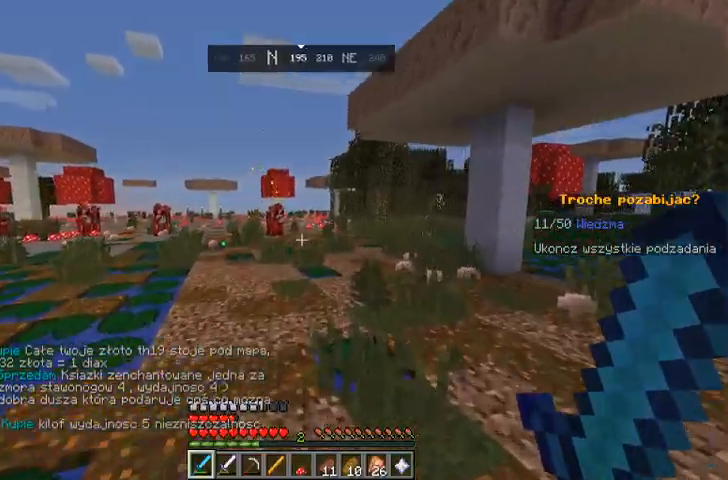
{"keys": [], "mouse": [], "events": []}
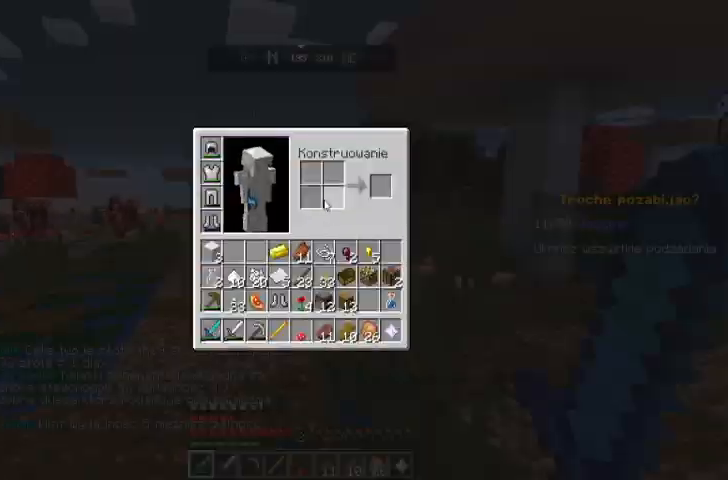
{"keys": [], "mouse": [], "events": []}
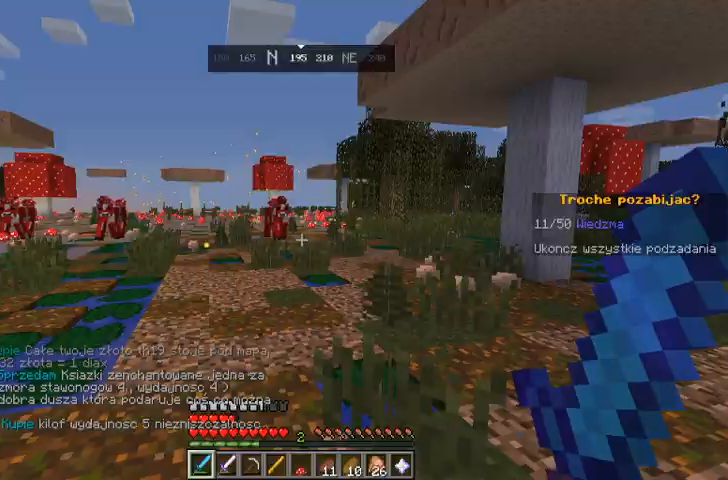
{"keys": ["w"], "mouse": [], "events": [[233, "w", "down"], [300, "w", "up"], [367, "w", "down"]]}
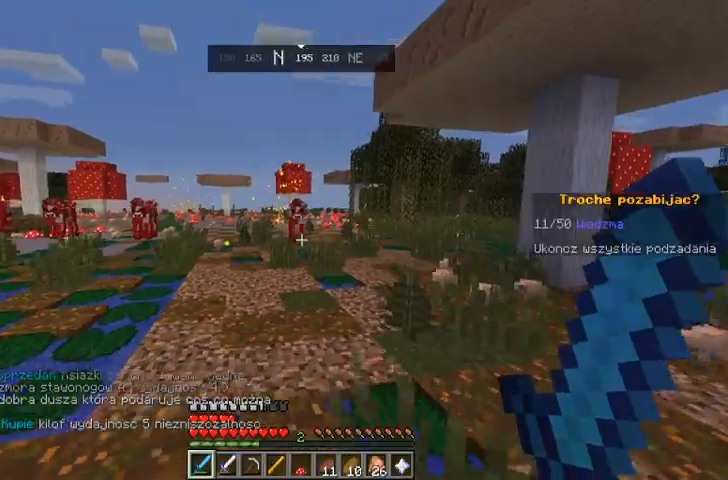
{"keys": ["space", "w"], "mouse": [], "events": [[133, "space", "down"]]}
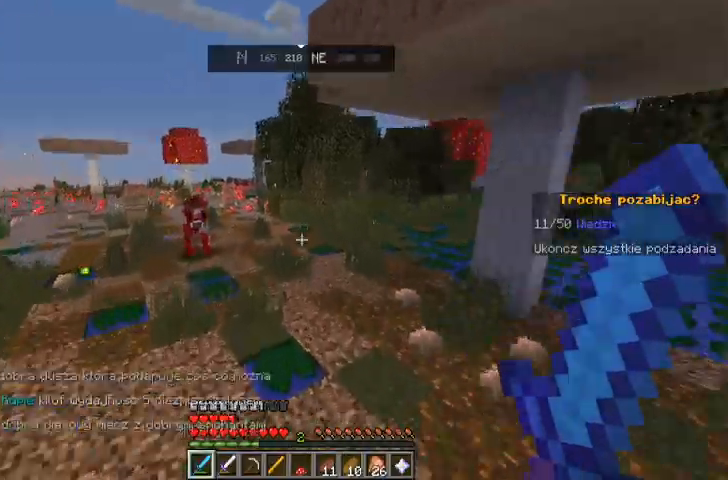
{"keys": ["space", "w"], "mouse": [], "events": []}
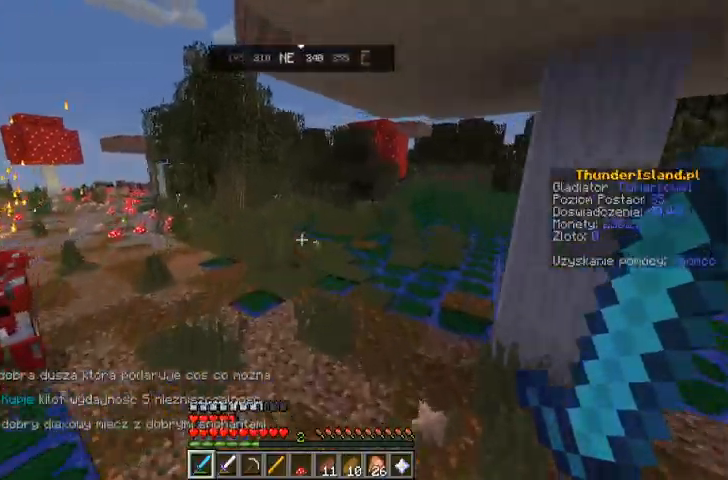
{"keys": ["space", "w"], "mouse": [], "events": []}